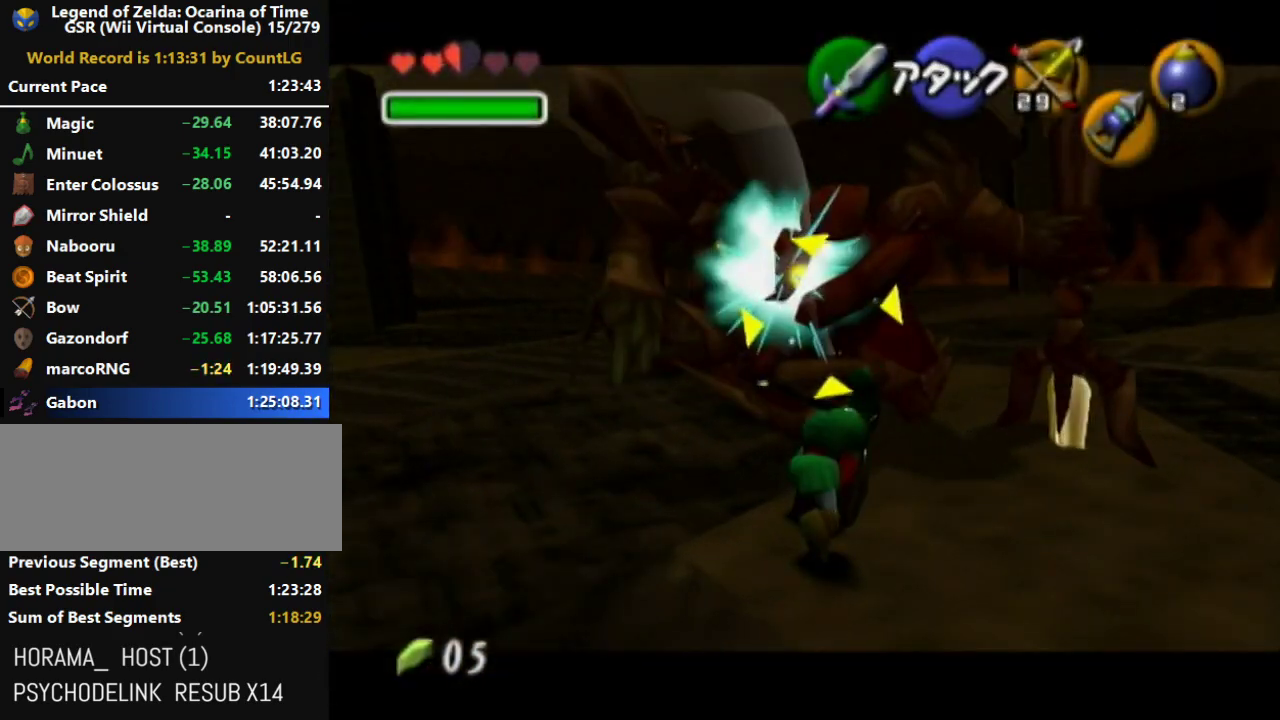
Gameplay with a controller (Nintendo layout); each line is a JSON object with the inputs held at the frame after it. "events" lists button and stick changes between this image and that frame as [ms after this image, input, new state], when the widget could be followed in between. Not read: L3 R3.
{"buttons": [], "left_stick": "center", "right_stick": "center", "events": [[183, "L1", "down"], [383, "L1", "up"]]}
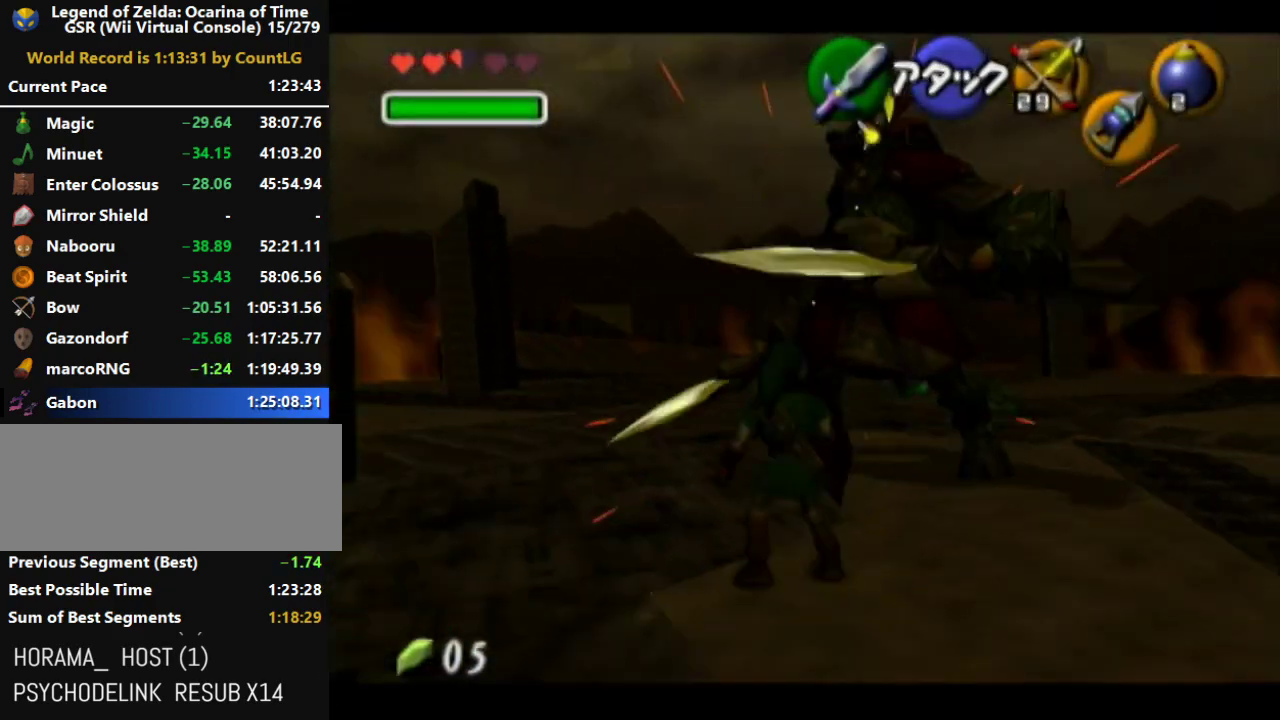
{"buttons": [], "left_stick": "center", "right_stick": "center", "events": [[100, "left_stick", "down-left"], [317, "left_stick", "center"]]}
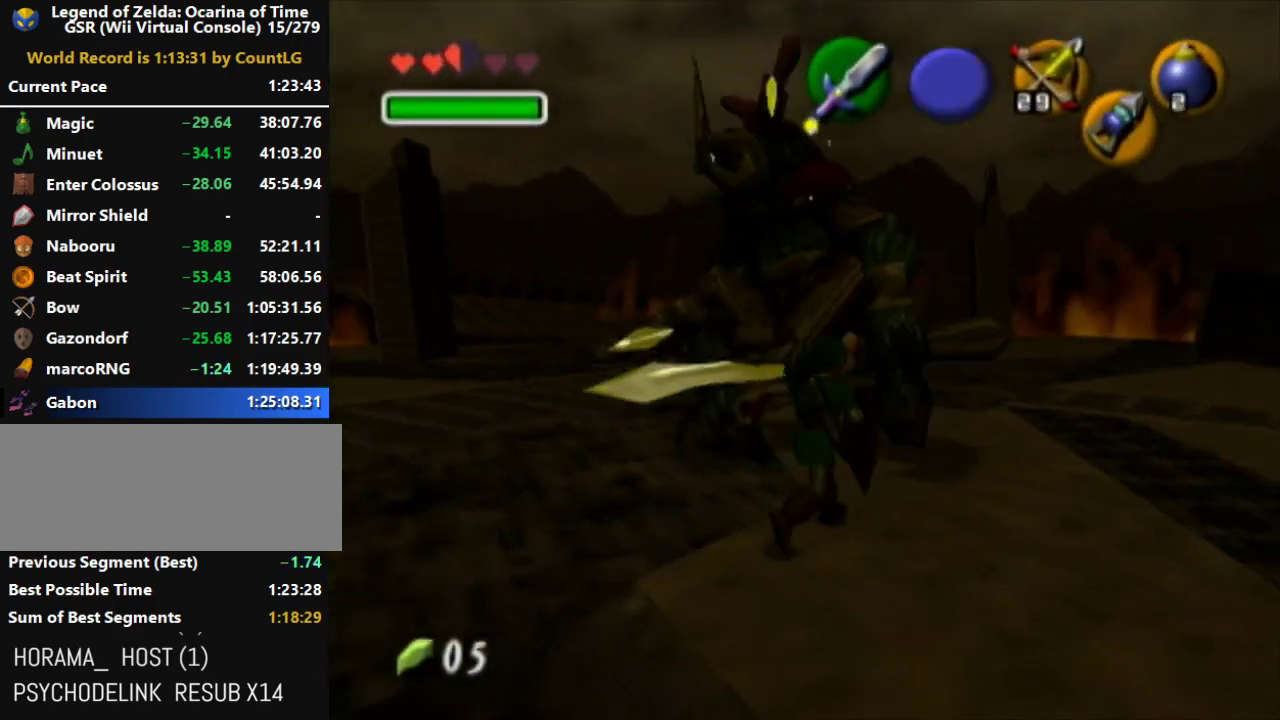
{"buttons": [], "left_stick": "up", "right_stick": "center", "events": [[150, "left_stick", "up"], [400, "A", "down"], [500, "A", "up"]]}
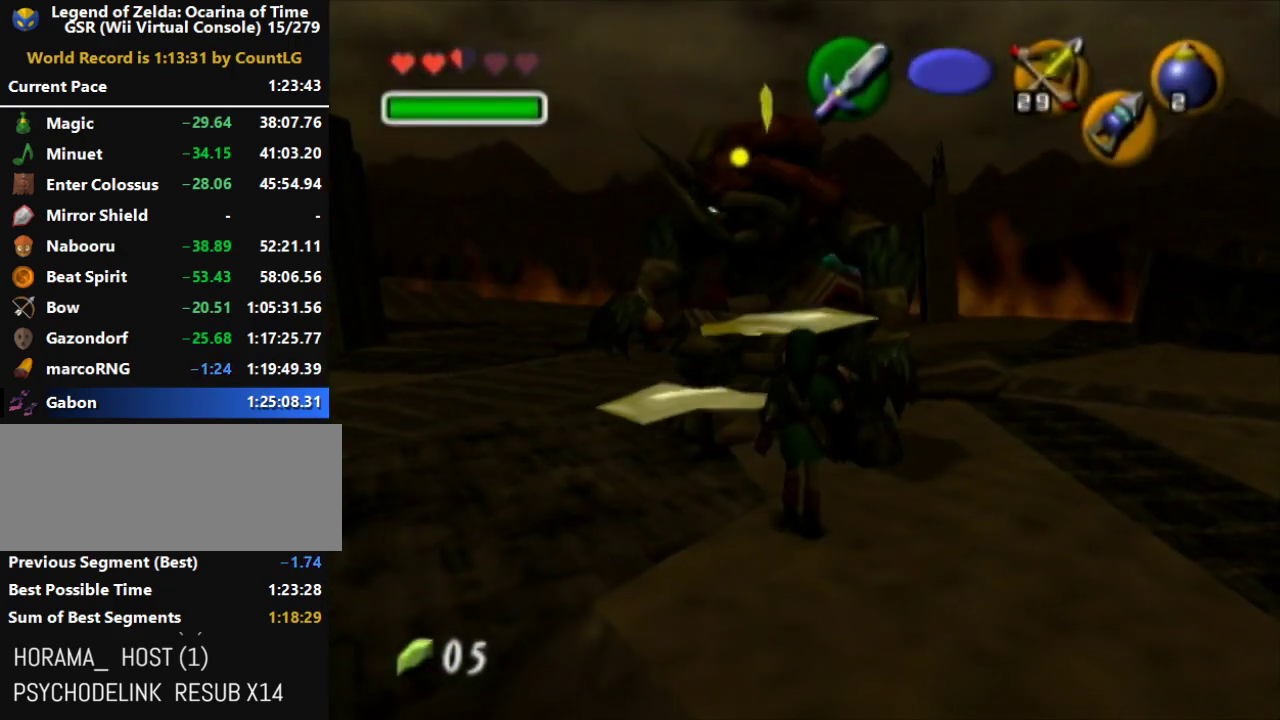
{"buttons": ["R1"], "left_stick": "down", "right_stick": "center", "events": [[67, "A", "down"], [250, "R1", "down"], [283, "A", "up"], [283, "left_stick", "center"], [383, "left_stick", "down"]]}
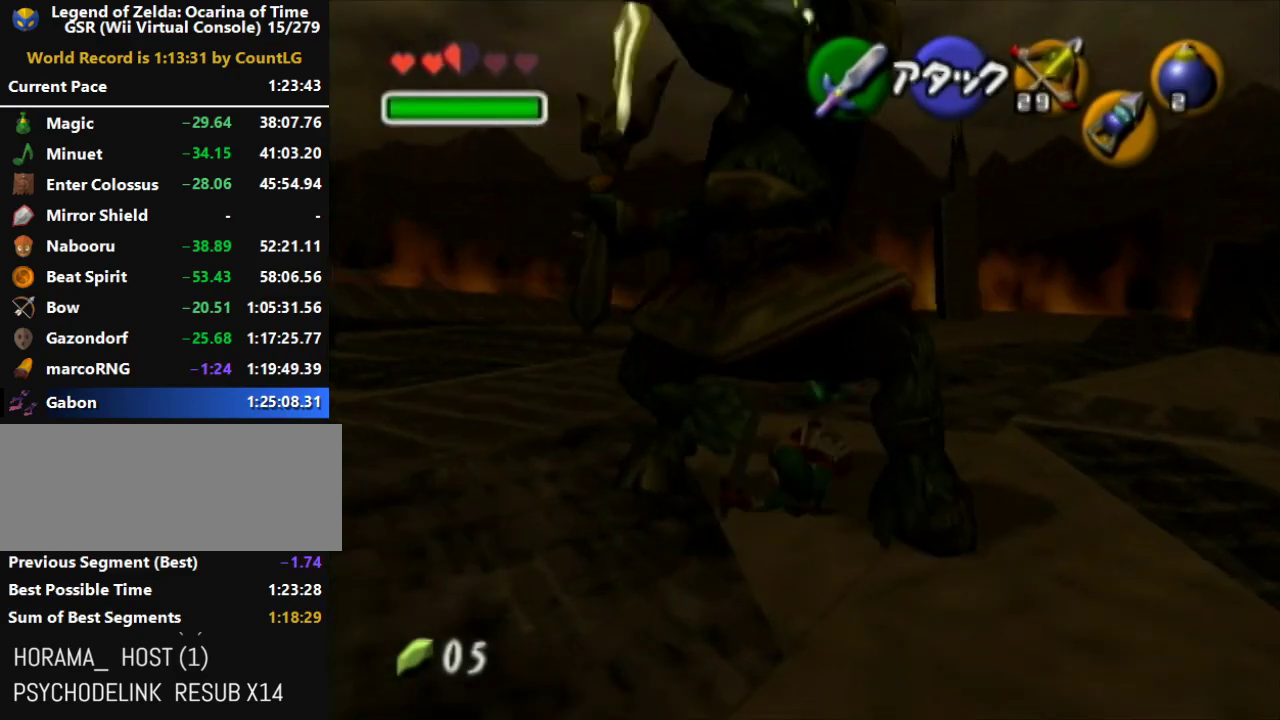
{"buttons": ["B", "R1"], "left_stick": "down", "right_stick": "center"}
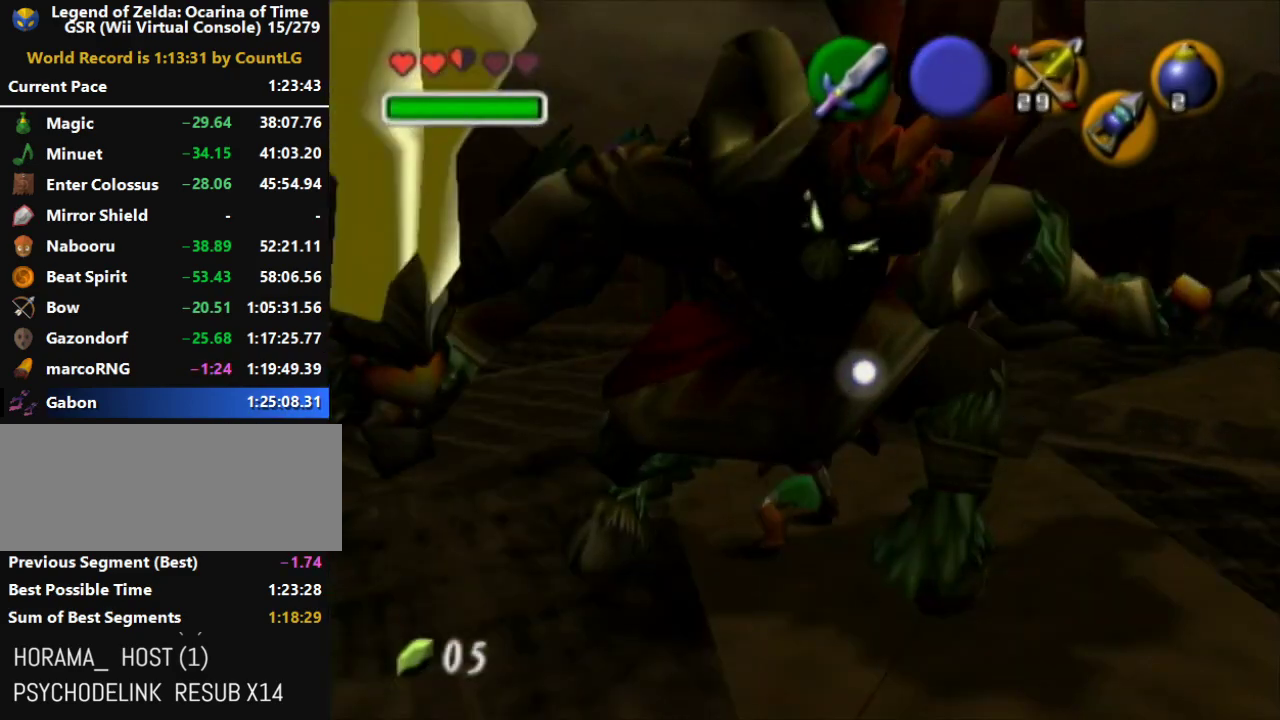
{"buttons": ["B", "R1"], "left_stick": "down", "right_stick": "center"}
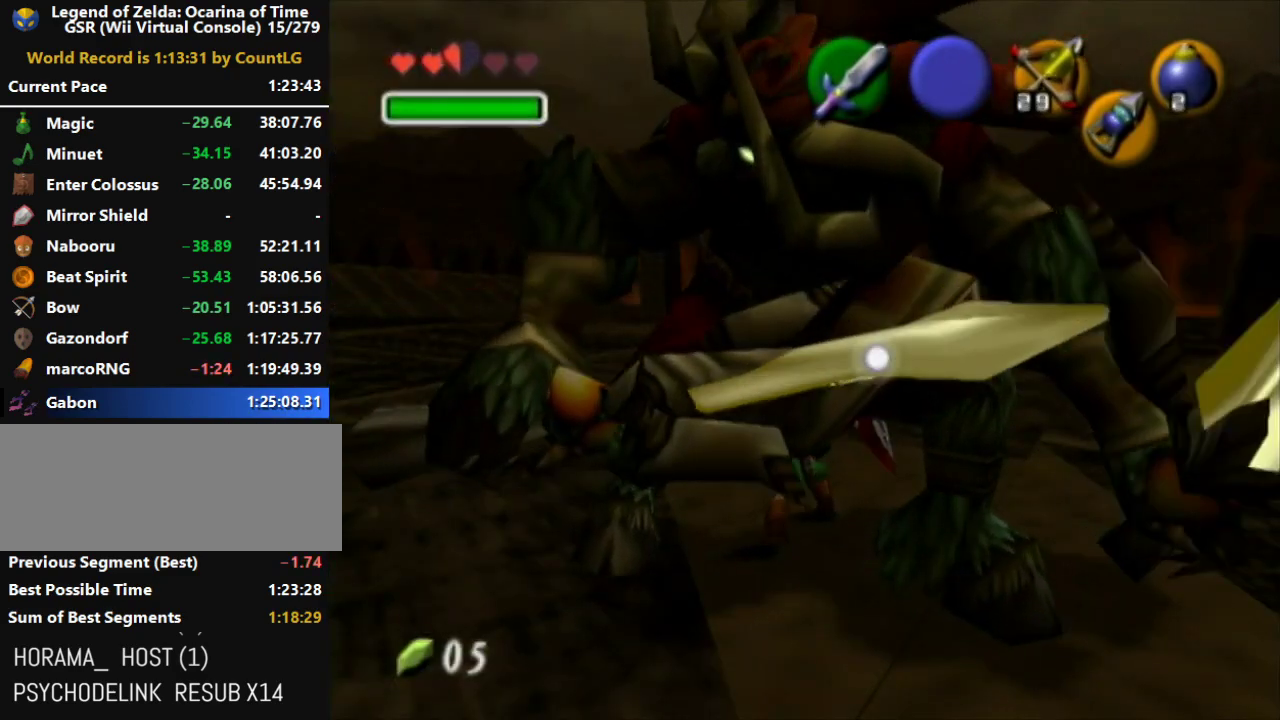
{"buttons": [], "left_stick": "down", "right_stick": "center"}
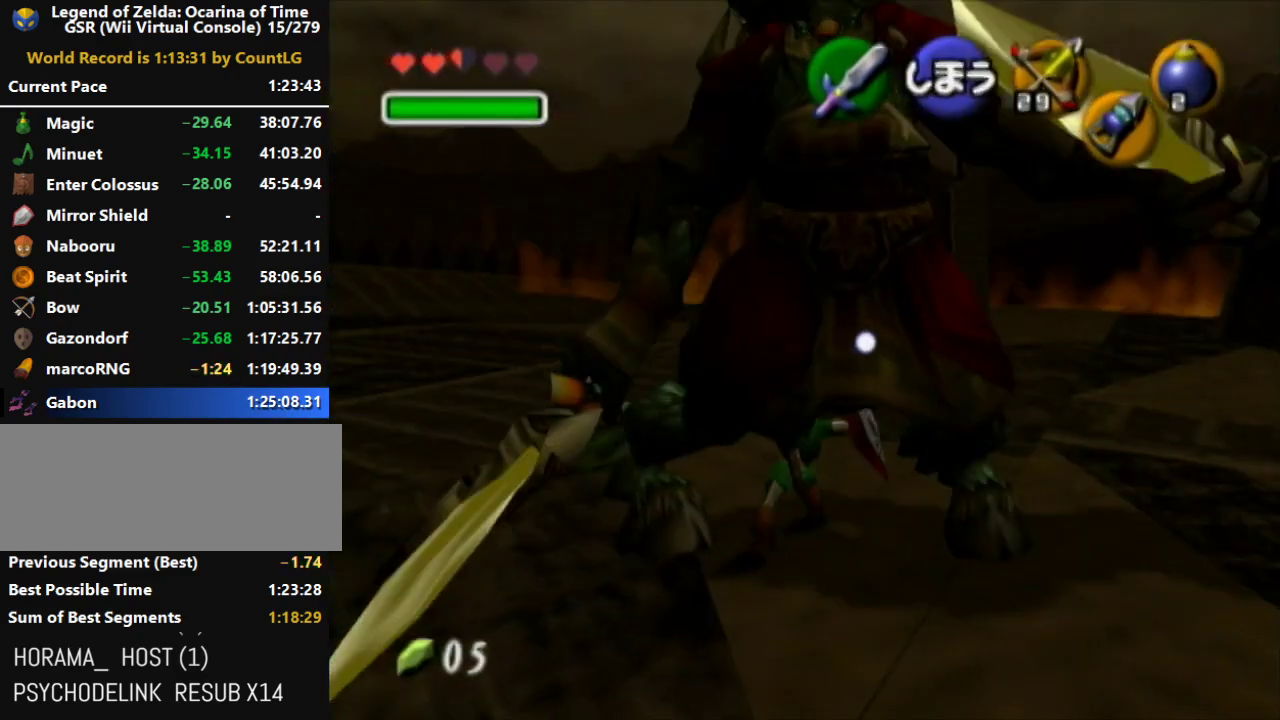
{"buttons": ["A"], "left_stick": "down", "right_stick": "center", "events": [[150, "A", "down"], [250, "A", "up"], [317, "A", "down"], [400, "A", "up"], [467, "A", "down"]]}
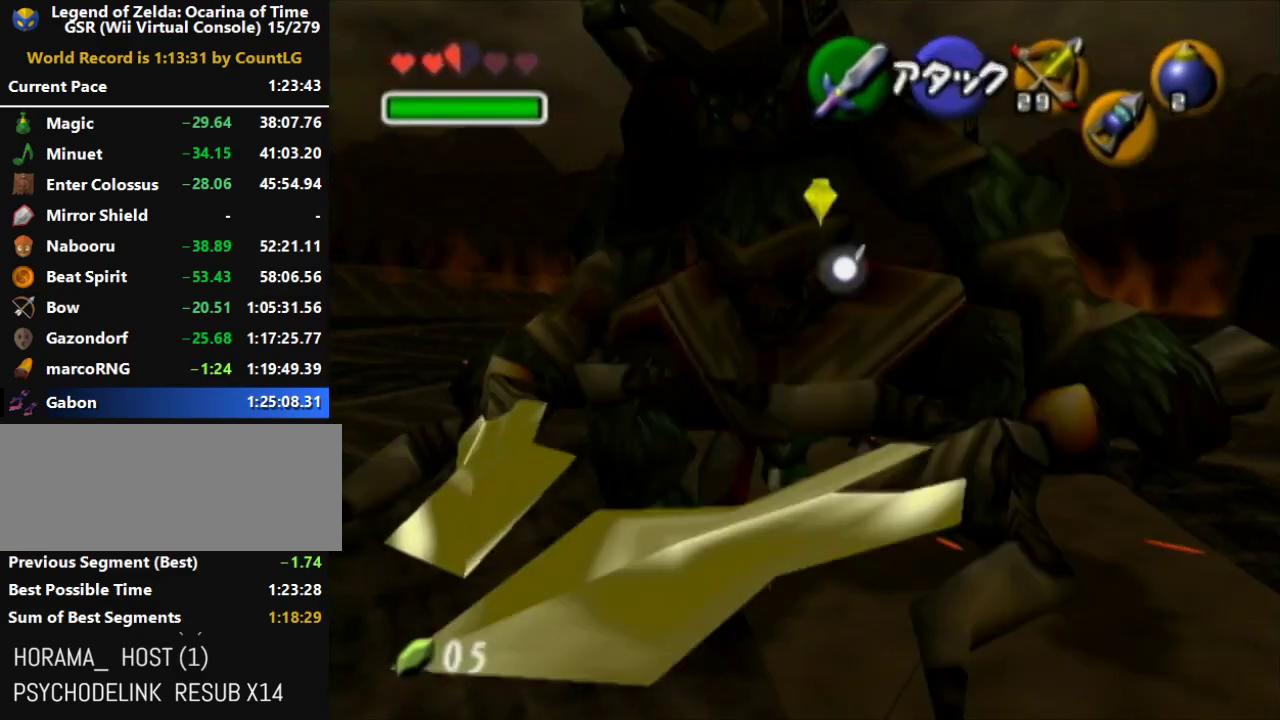
{"buttons": [], "left_stick": "up", "right_stick": "center", "events": [[350, "left_stick", "up"], [383, "A", "up"]]}
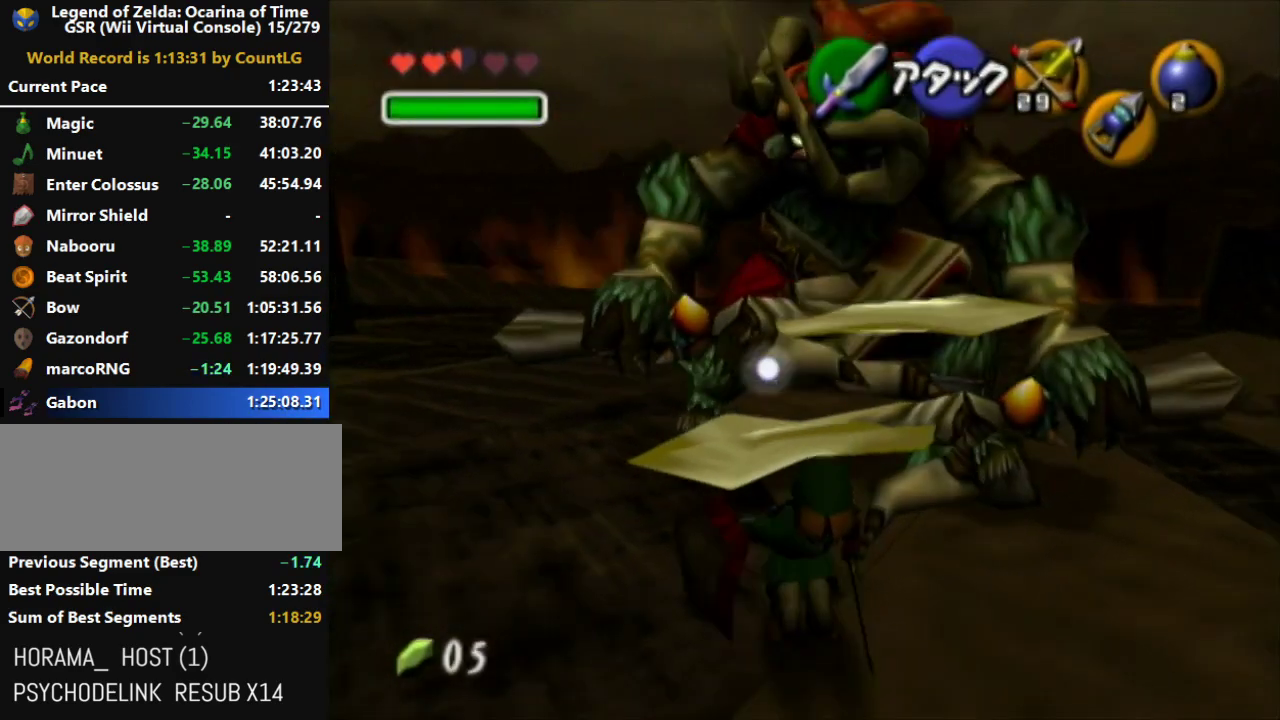
{"buttons": ["R1"], "left_stick": "center", "right_stick": "center", "events": [[100, "A", "down"], [317, "R1", "down"], [350, "A", "up"], [383, "left_stick", "center"]]}
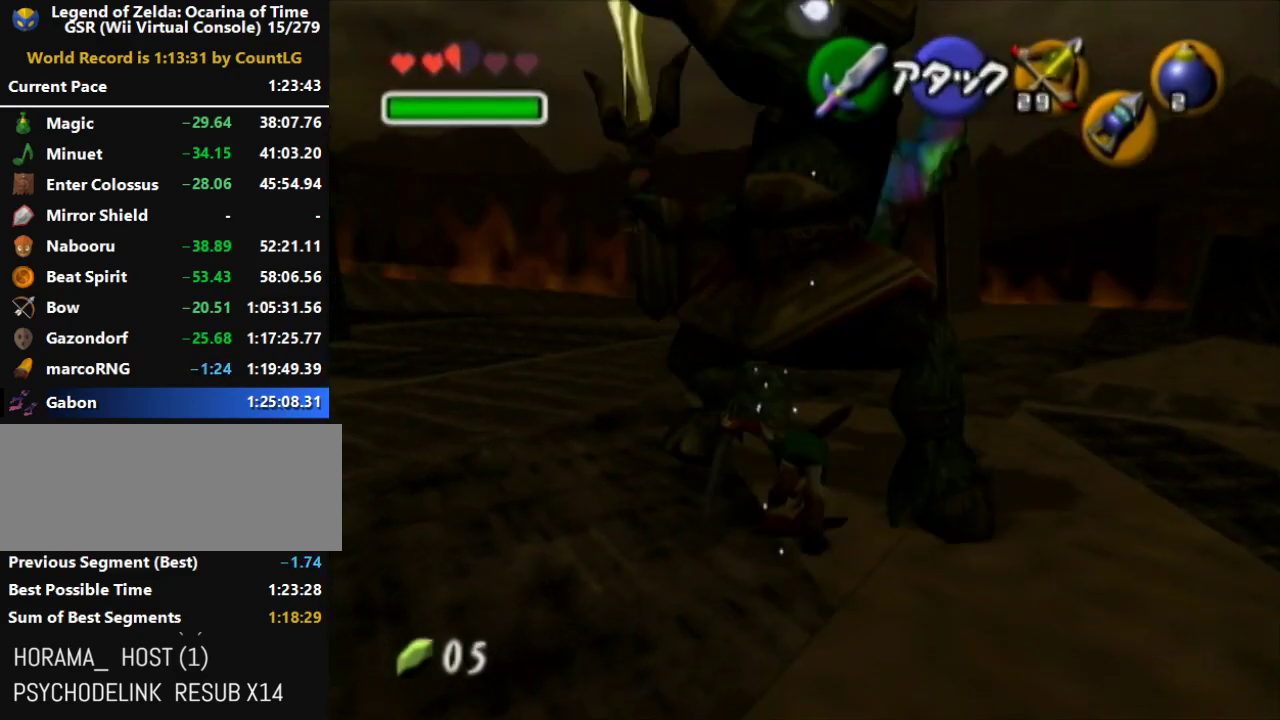
{"buttons": ["R1"], "left_stick": "up-right", "right_stick": "center", "events": [[100, "left_stick", "up-right"], [283, "R1", "up"], [433, "R1", "down"]]}
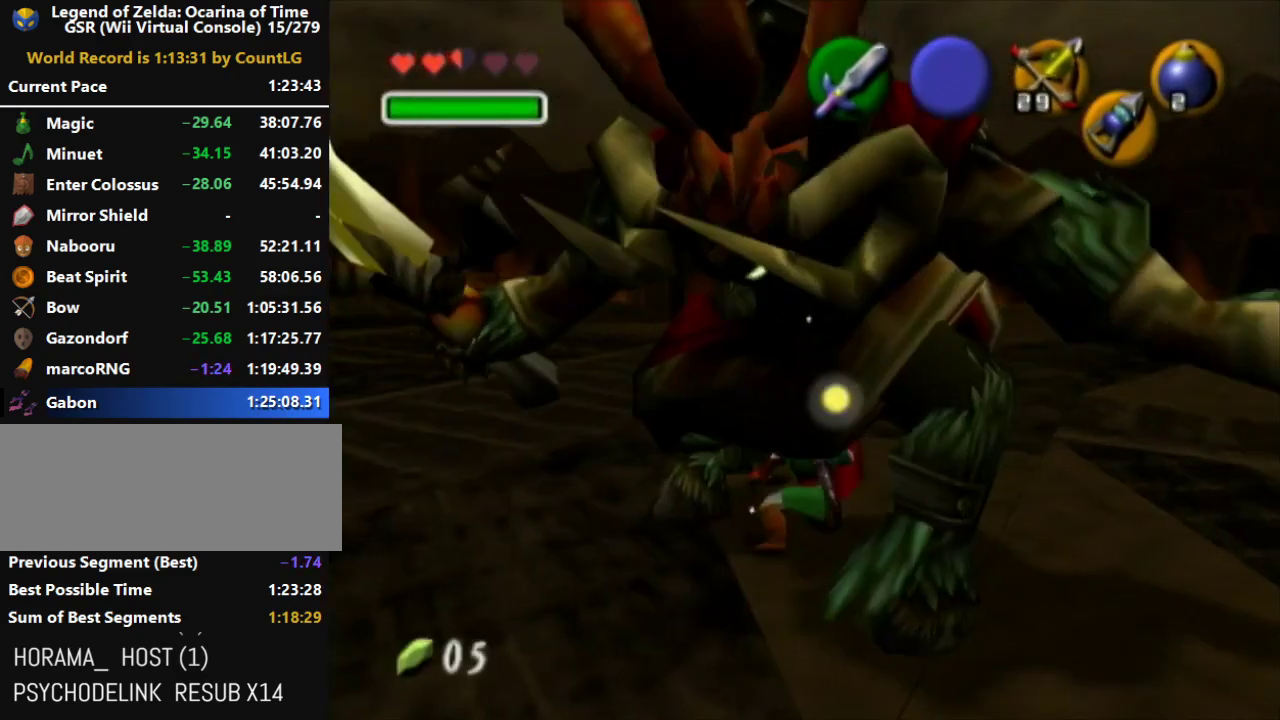
{"buttons": ["R1"], "left_stick": "down-left", "right_stick": "center", "events": [[250, "left_stick", "down"], [350, "B", "down"], [350, "right_stick", "down-right"], [500, "B", "up"], [500, "left_stick", "down-left"], [500, "right_stick", "center"]]}
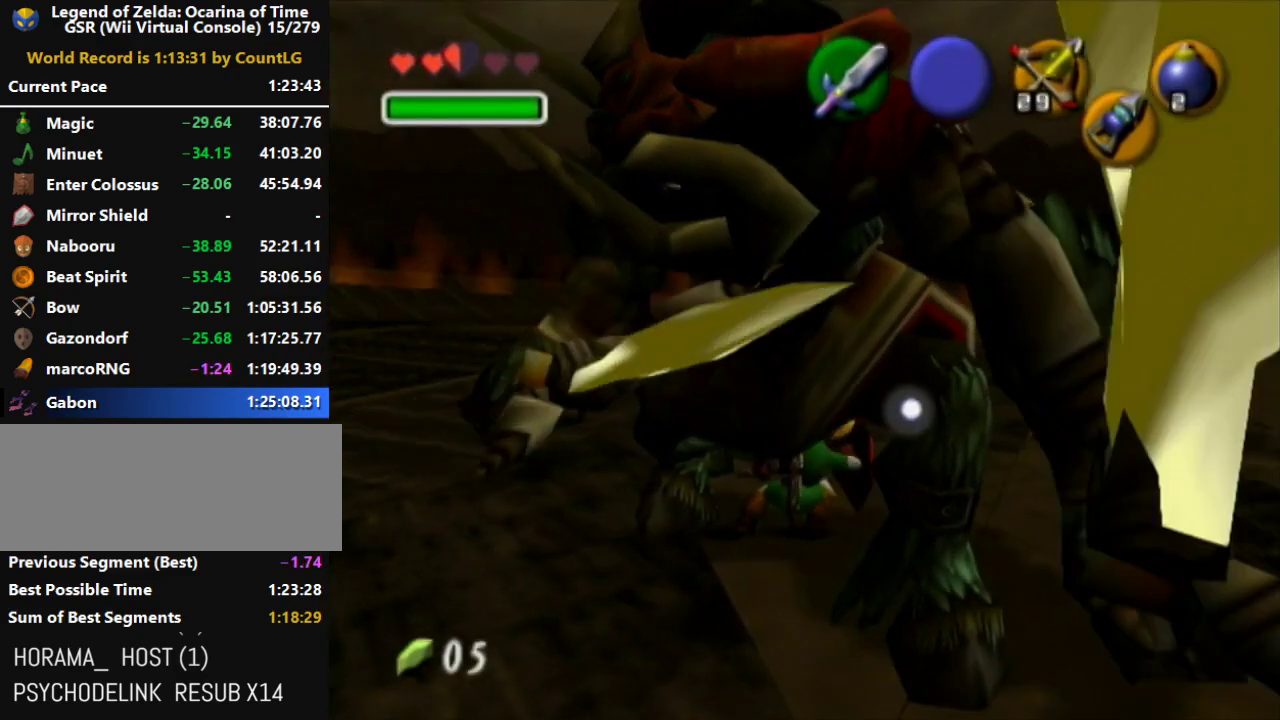
{"buttons": ["B", "R1"], "left_stick": "up-right", "right_stick": "center"}
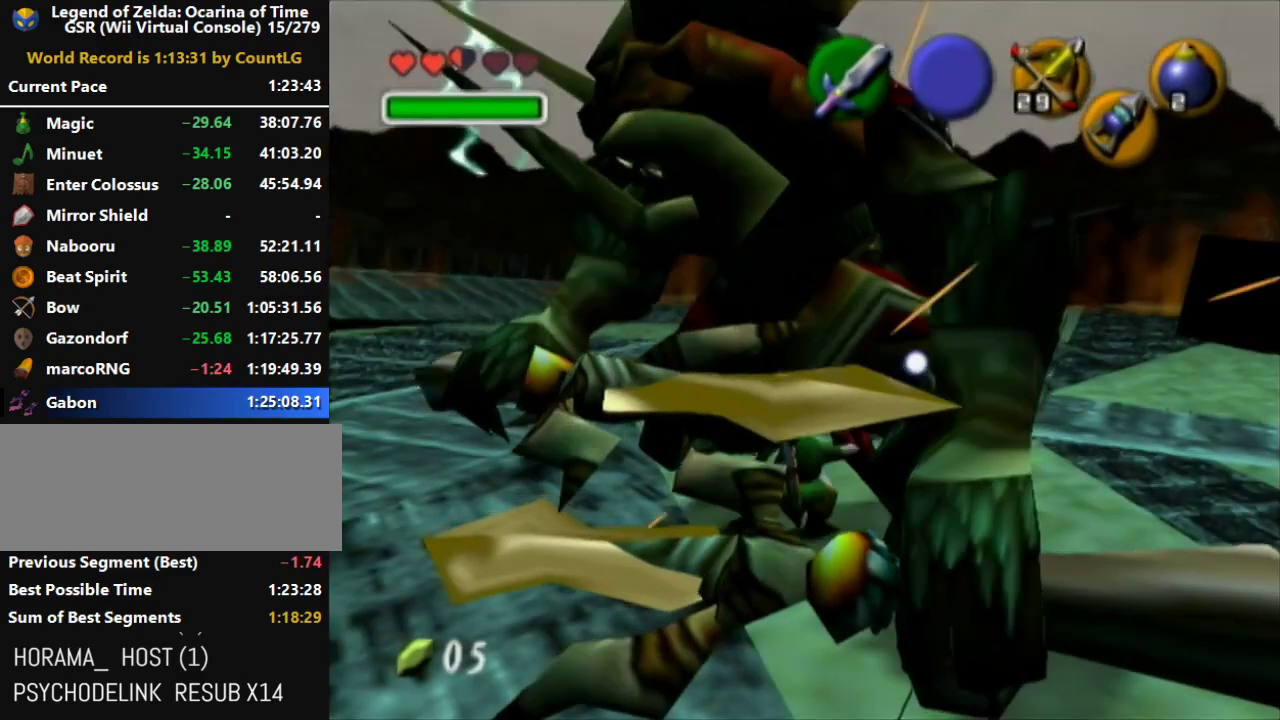
{"buttons": ["A"], "left_stick": "up", "right_stick": "center"}
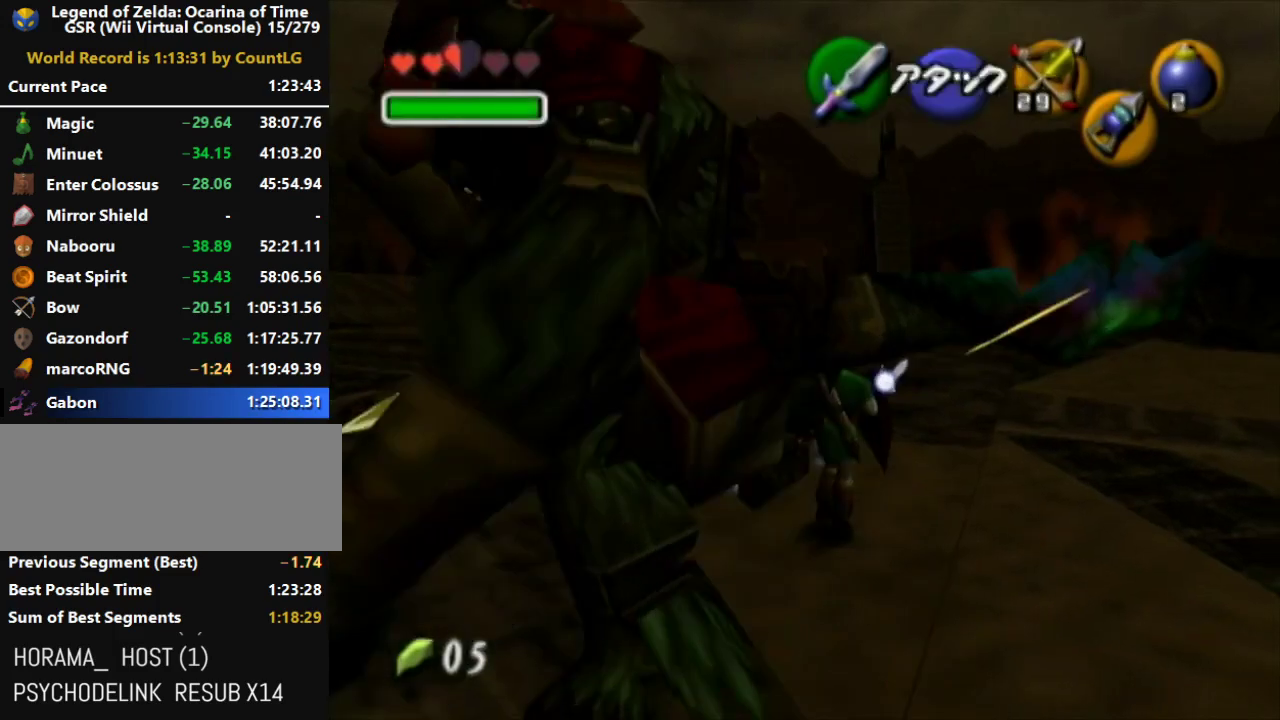
{"buttons": ["A"], "left_stick": "up", "right_stick": "center", "events": [[67, "A", "up"], [100, "A", "down"], [183, "A", "up"], [250, "A", "down"], [317, "A", "up"], [383, "A", "down"], [433, "A", "up"], [500, "A", "down"]]}
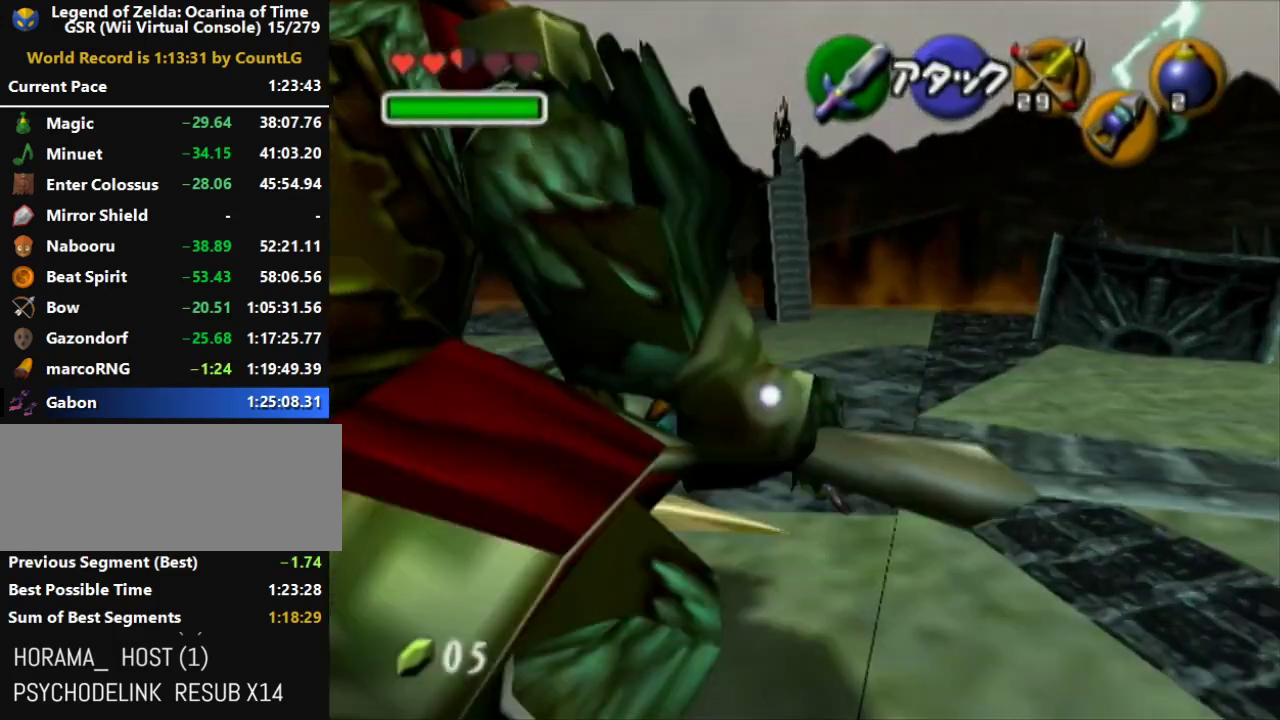
{"buttons": ["A"], "left_stick": "up", "right_stick": "center", "events": [[67, "A", "up"], [133, "A", "down"], [183, "A", "up"], [250, "A", "down"], [317, "A", "up"], [383, "A", "down"], [400, "A", "up"], [500, "A", "down"]]}
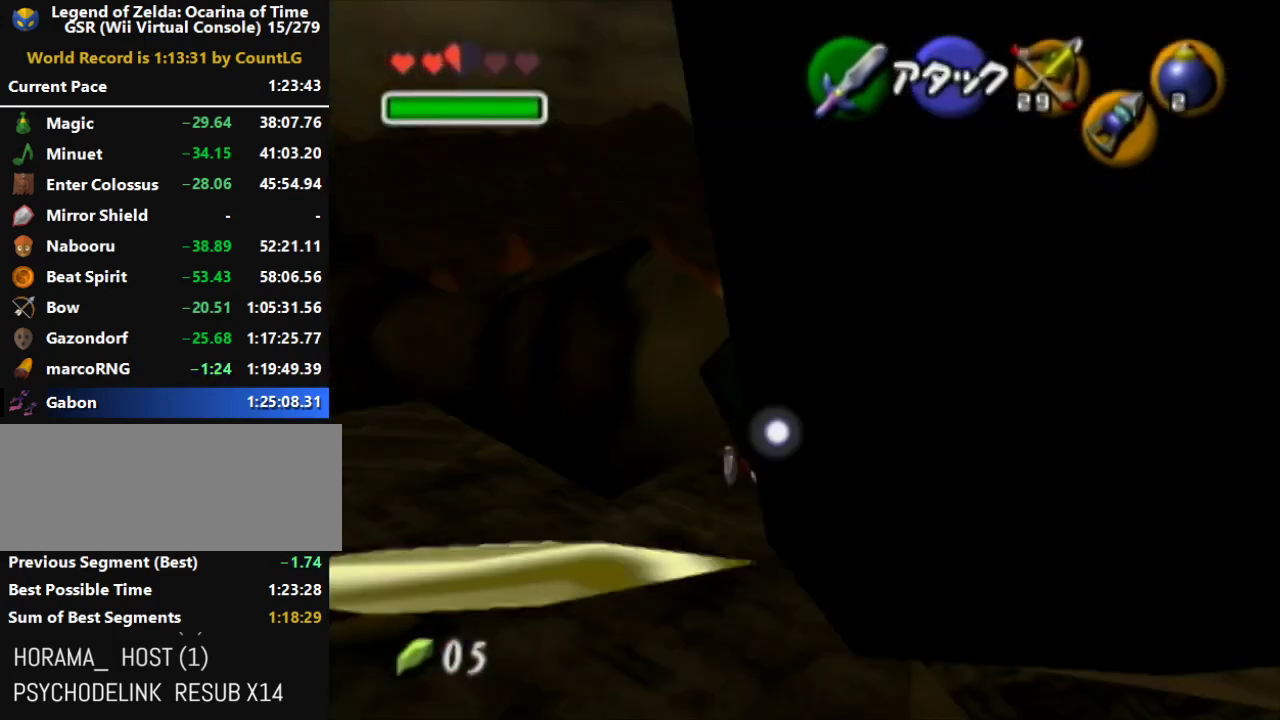
{"buttons": ["A"], "left_stick": "up", "right_stick": "center", "events": [[67, "A", "up"], [133, "A", "down"], [183, "A", "up"], [250, "A", "down"], [350, "A", "up"], [383, "A", "down"]]}
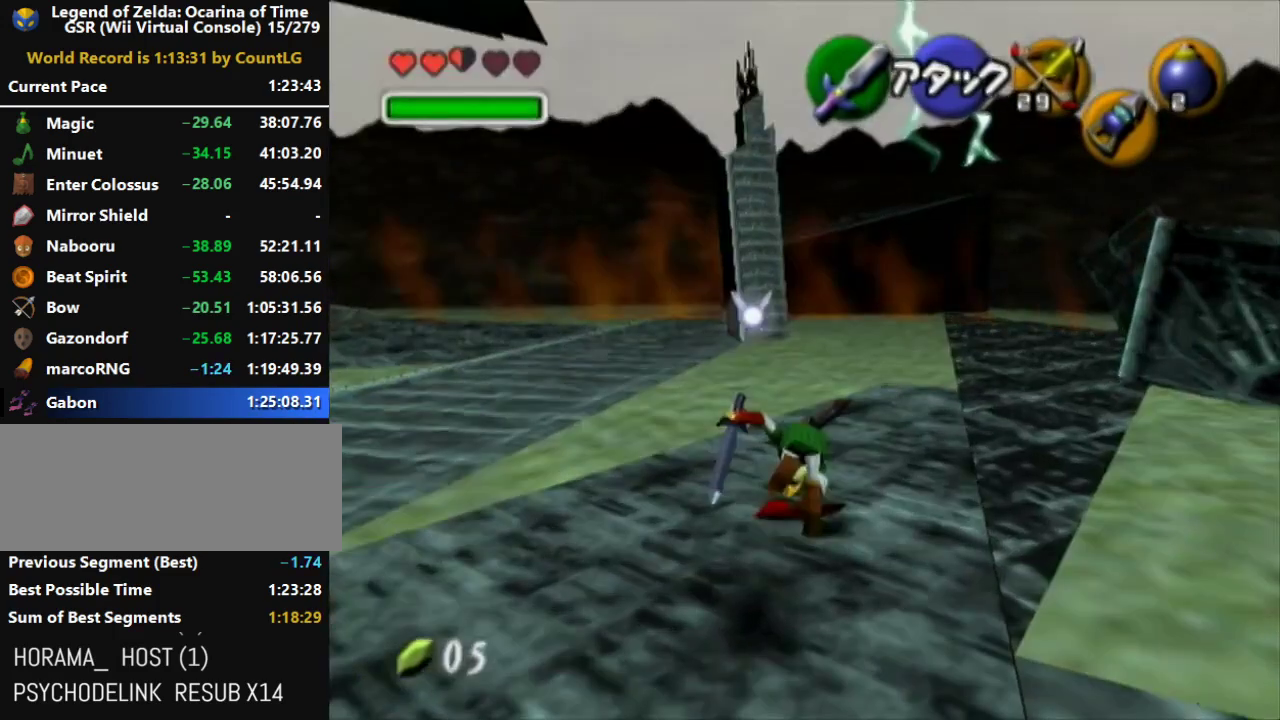
{"buttons": ["L1"], "left_stick": "down", "right_stick": "center", "events": [[133, "A", "up"], [400, "left_stick", "down"], [500, "L1", "down"]]}
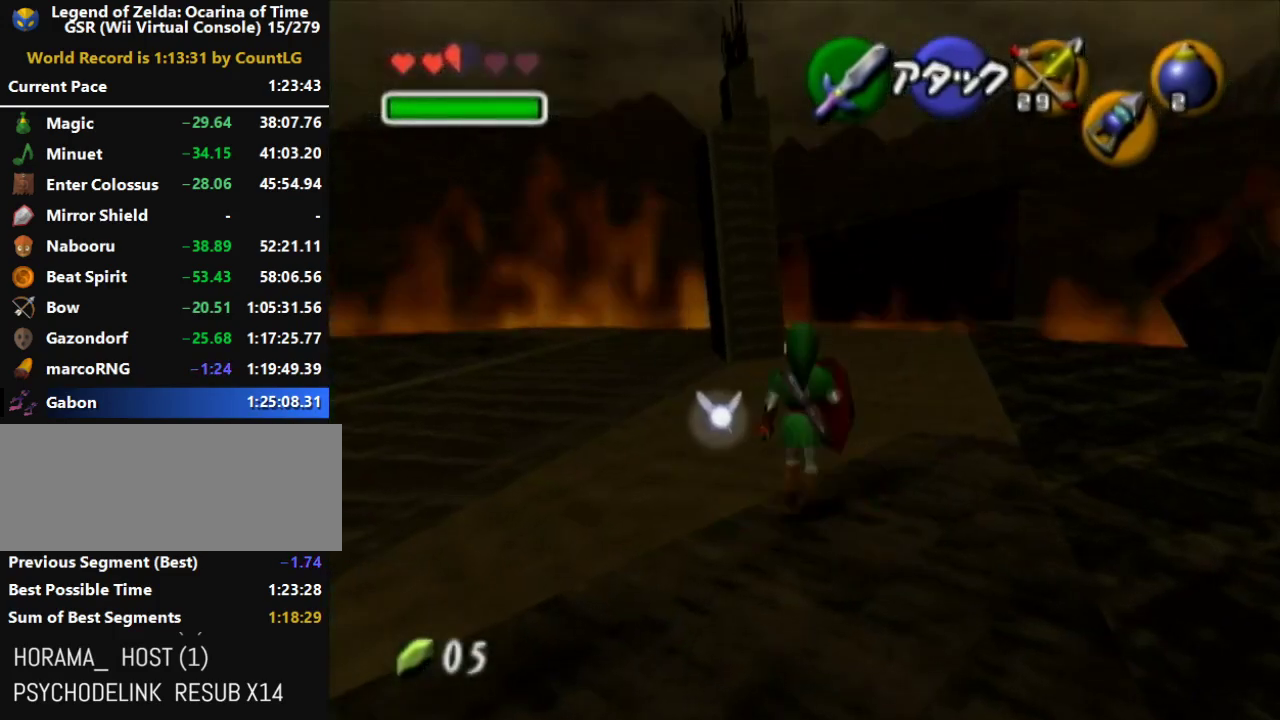
{"buttons": [], "left_stick": "up", "right_stick": "center", "events": [[33, "left_stick", "center"], [133, "L1", "up"], [183, "left_stick", "up"]]}
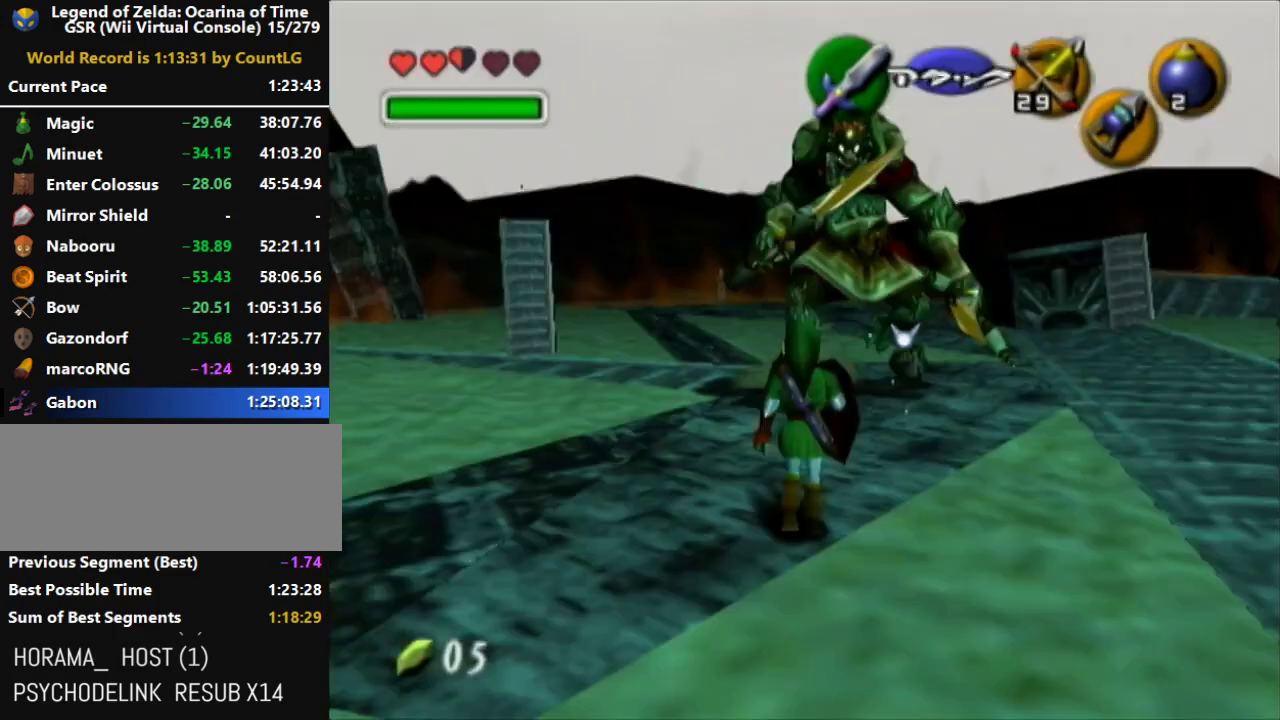
{"buttons": [], "left_stick": "up", "right_stick": "center", "events": [[67, "left_stick", "up-right"], [350, "left_stick", "up"]]}
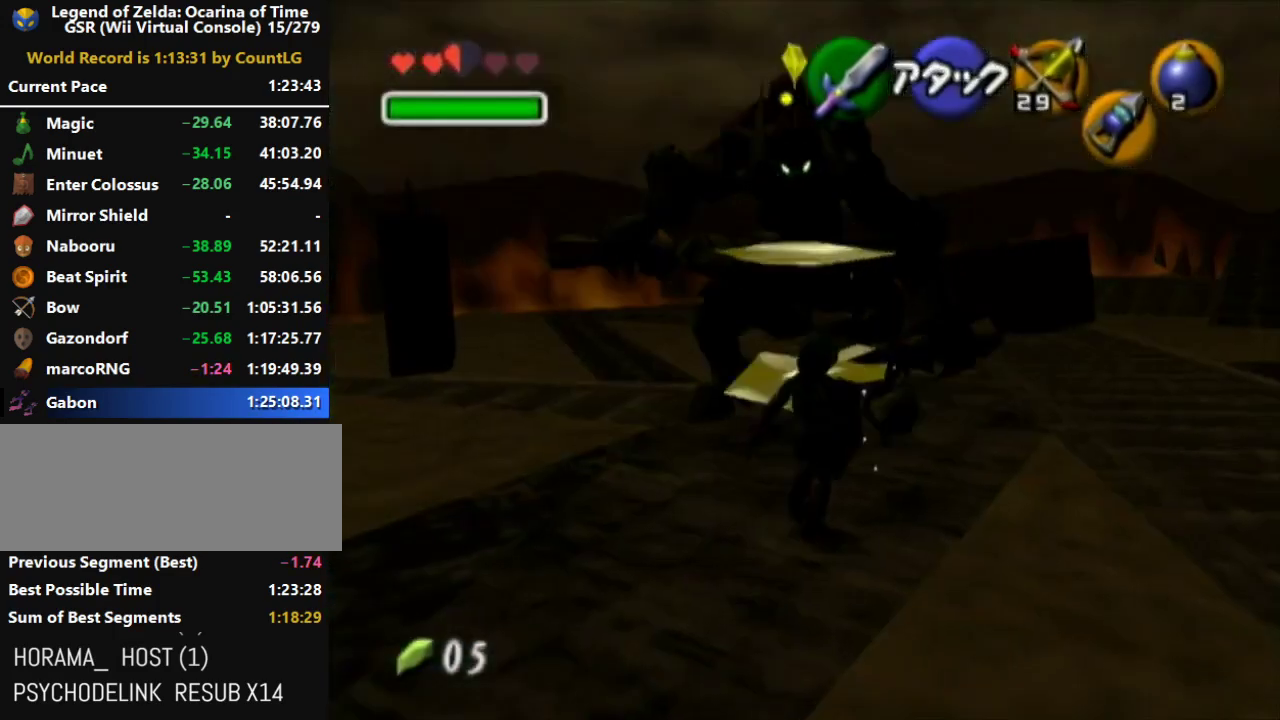
{"buttons": ["R1"], "left_stick": "center", "right_stick": "center", "events": [[67, "A", "down"], [350, "R1", "down"], [367, "A", "up"], [467, "left_stick", "center"]]}
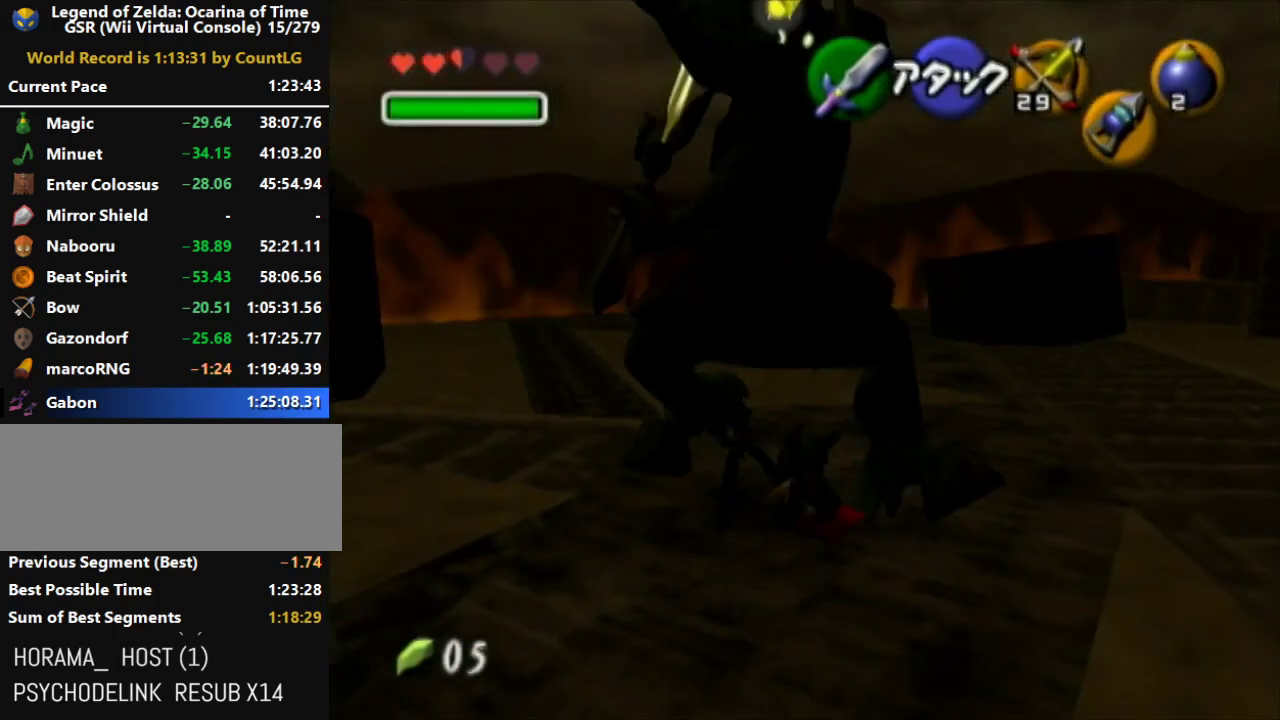
{"buttons": ["B", "R1"], "left_stick": "down", "right_stick": "center"}
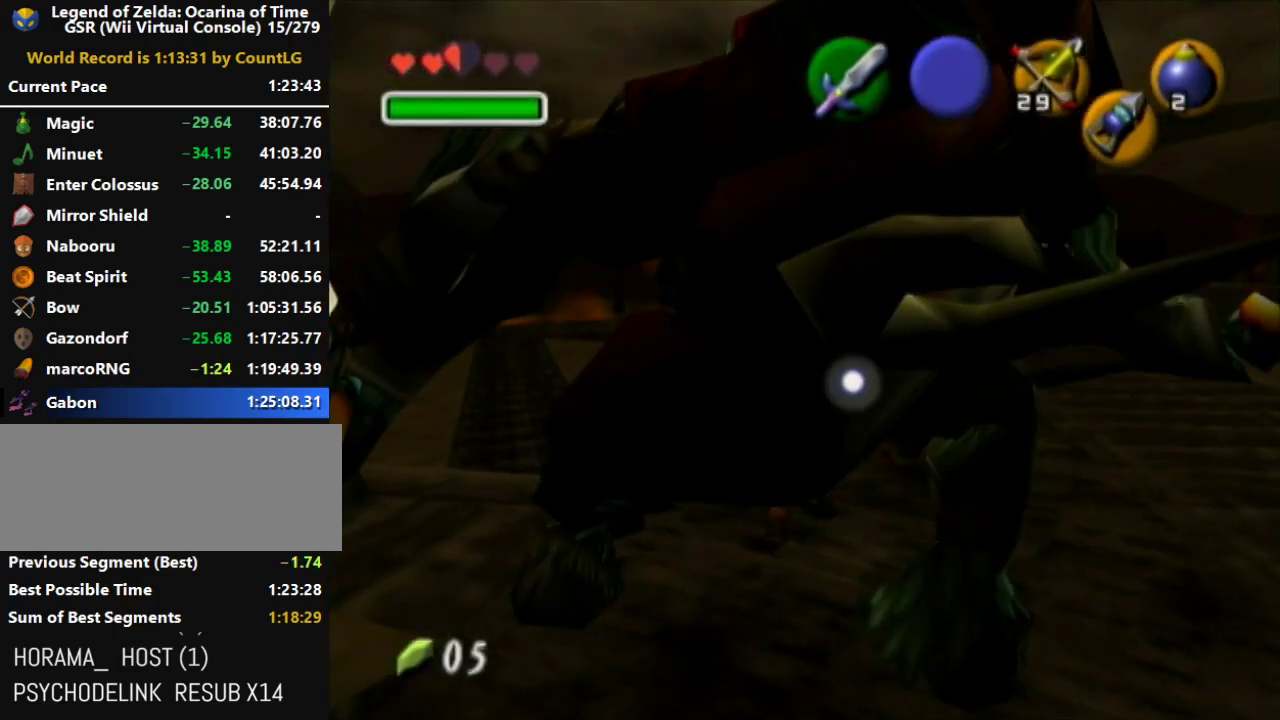
{"buttons": ["B", "R1"], "left_stick": "down", "right_stick": "center"}
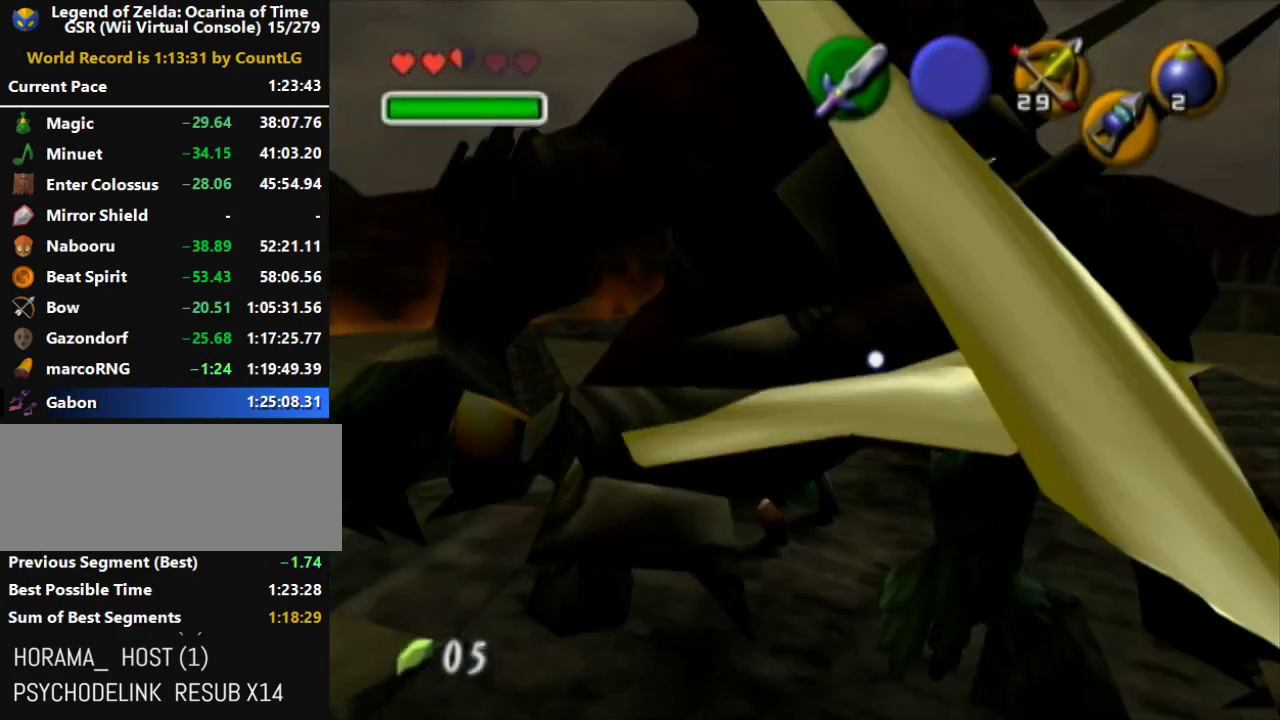
{"buttons": [], "left_stick": "down", "right_stick": "center"}
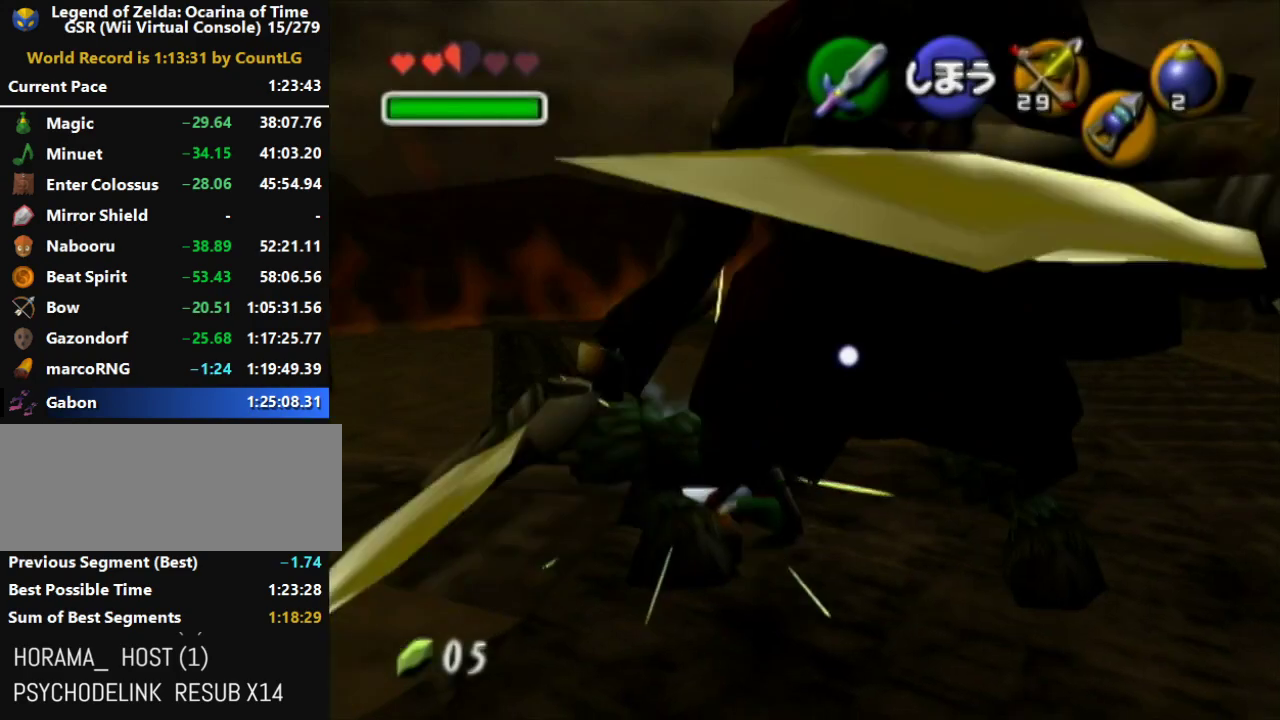
{"buttons": ["A"], "left_stick": "down", "right_stick": "center", "events": [[67, "A", "down"], [317, "A", "up"], [383, "A", "down"]]}
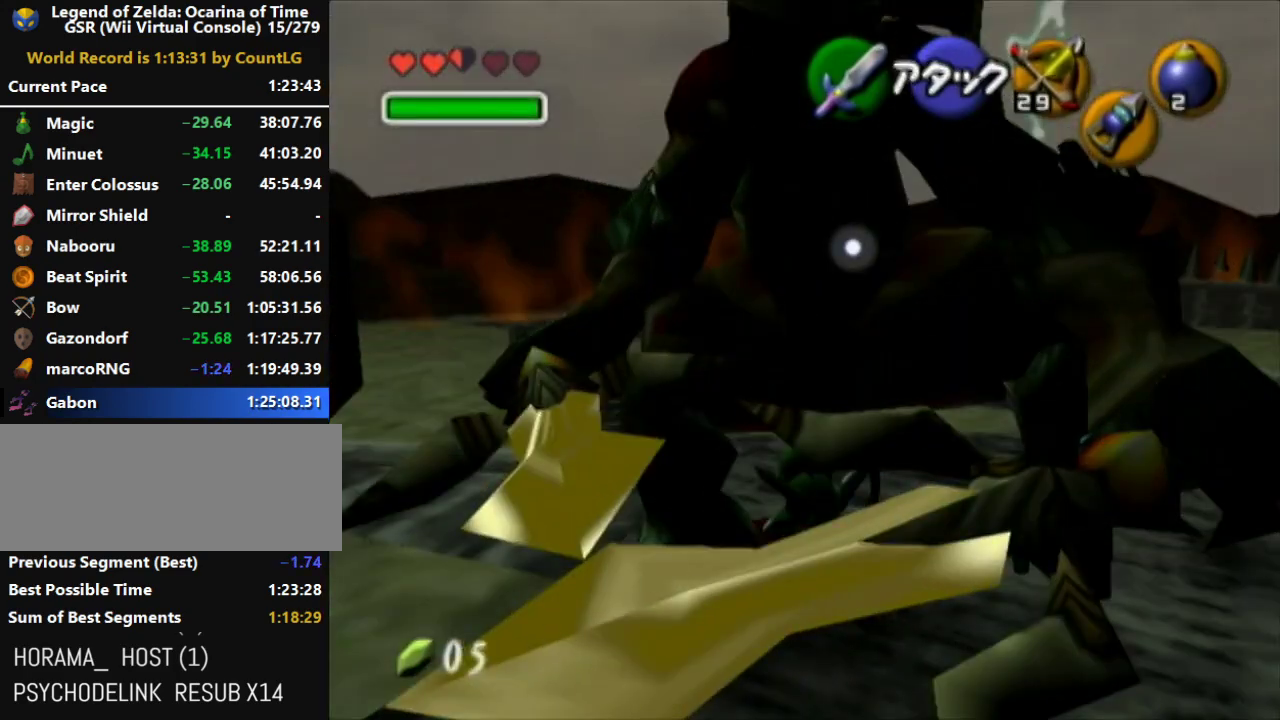
{"buttons": [], "left_stick": "up", "right_stick": "center", "events": [[183, "left_stick", "center"], [250, "A", "up"], [350, "left_stick", "up-right"], [500, "left_stick", "up"]]}
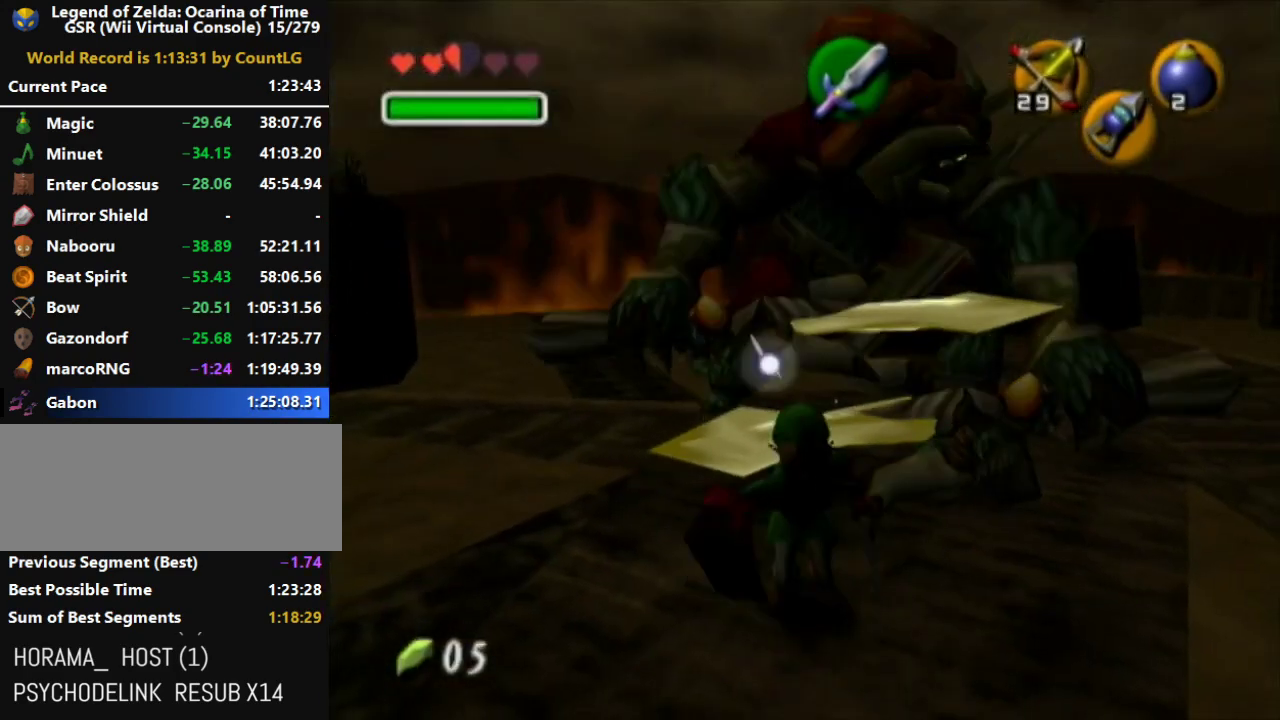
{"buttons": ["R1"], "left_stick": "center", "right_stick": "center", "events": [[100, "A", "down"], [250, "R1", "down"], [283, "A", "up"], [317, "left_stick", "center"]]}